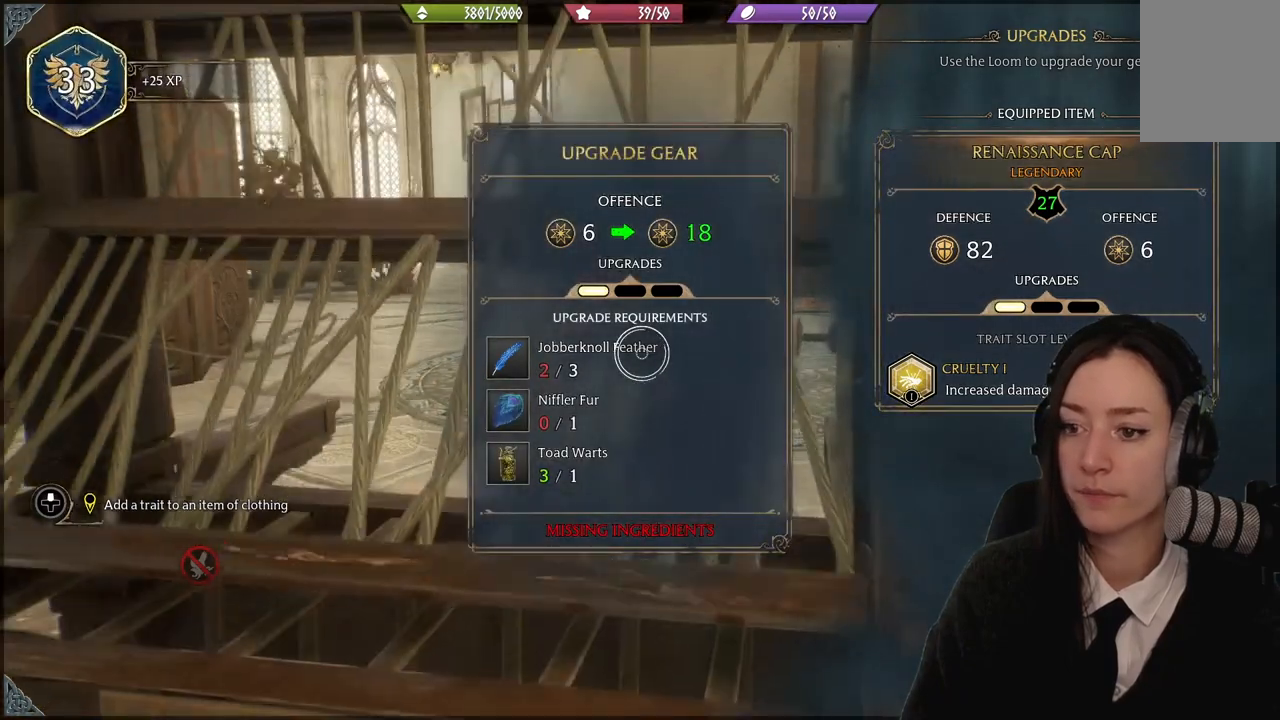
Gameplay with a controller (Xbox layout); each line is a JSON object with the inputs held at the frame after it. "events" lists button and stick changes between this image and that frame as [ms after this image, input, new state], when the widget could be followed in between.
{"buttons": [], "left_stick": "center", "right_stick": "center", "events": []}
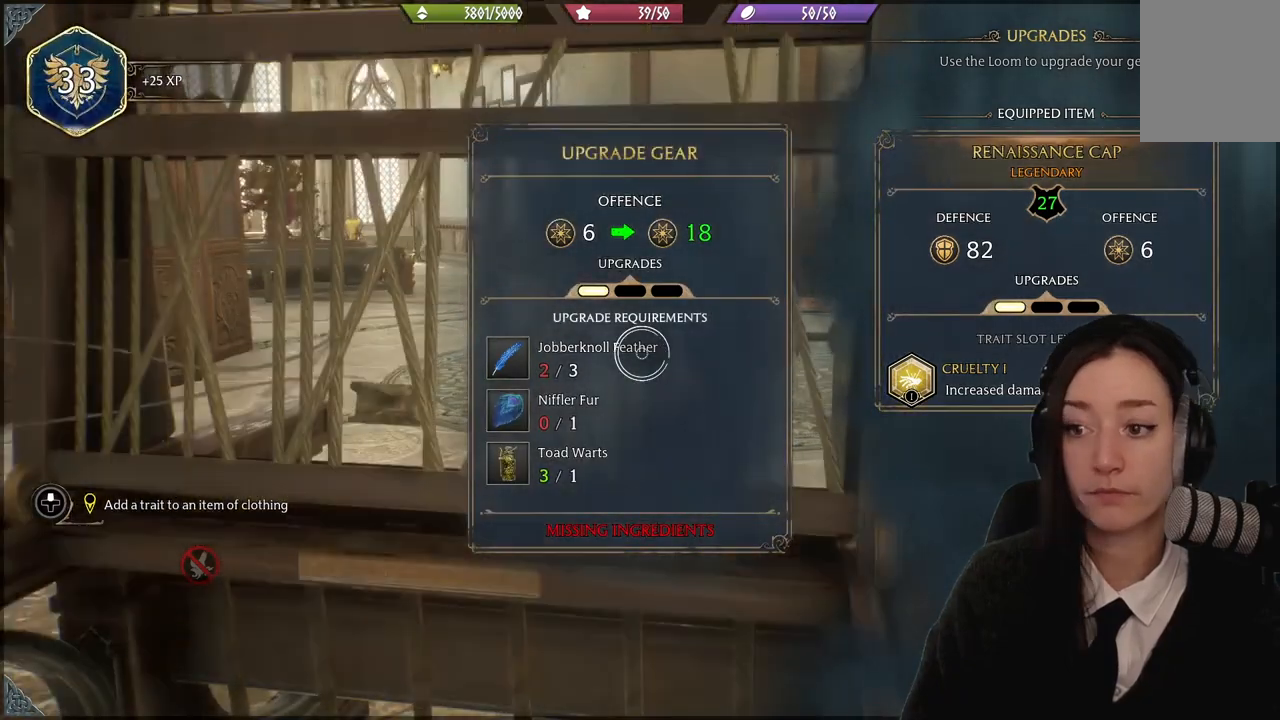
{"buttons": [], "left_stick": "center", "right_stick": "center", "events": []}
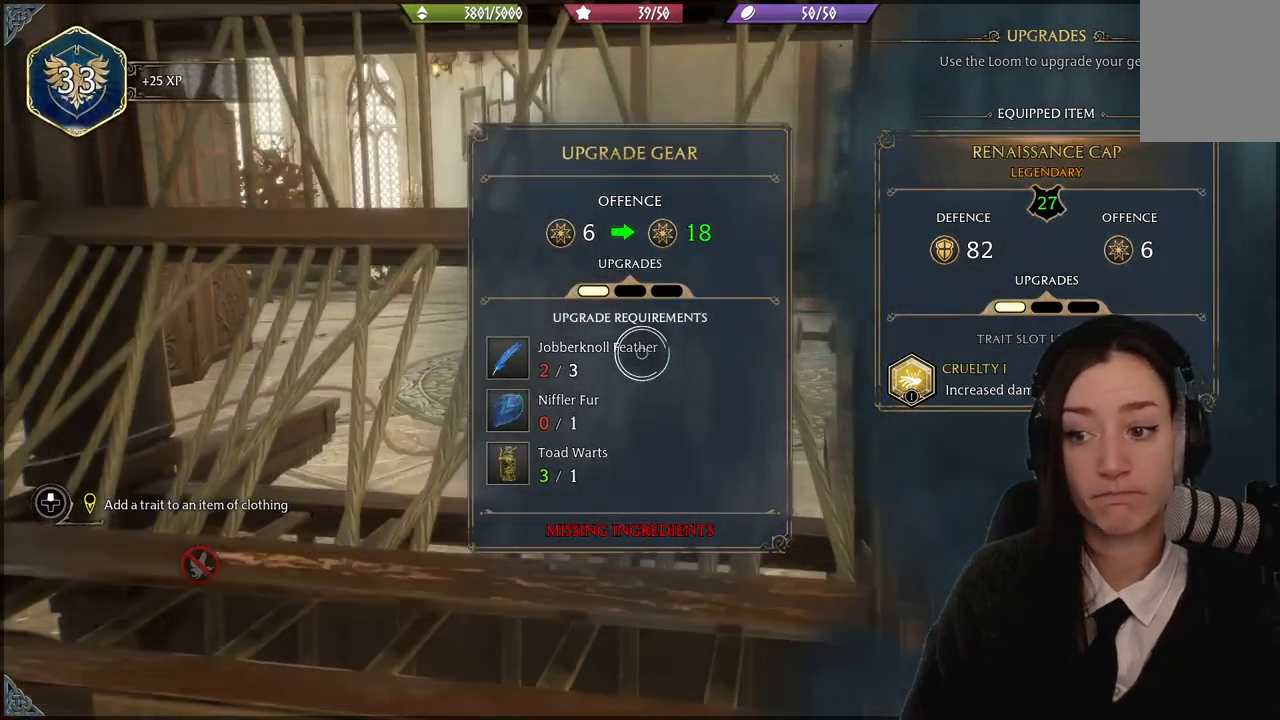
{"buttons": [], "left_stick": "center", "right_stick": "center", "events": []}
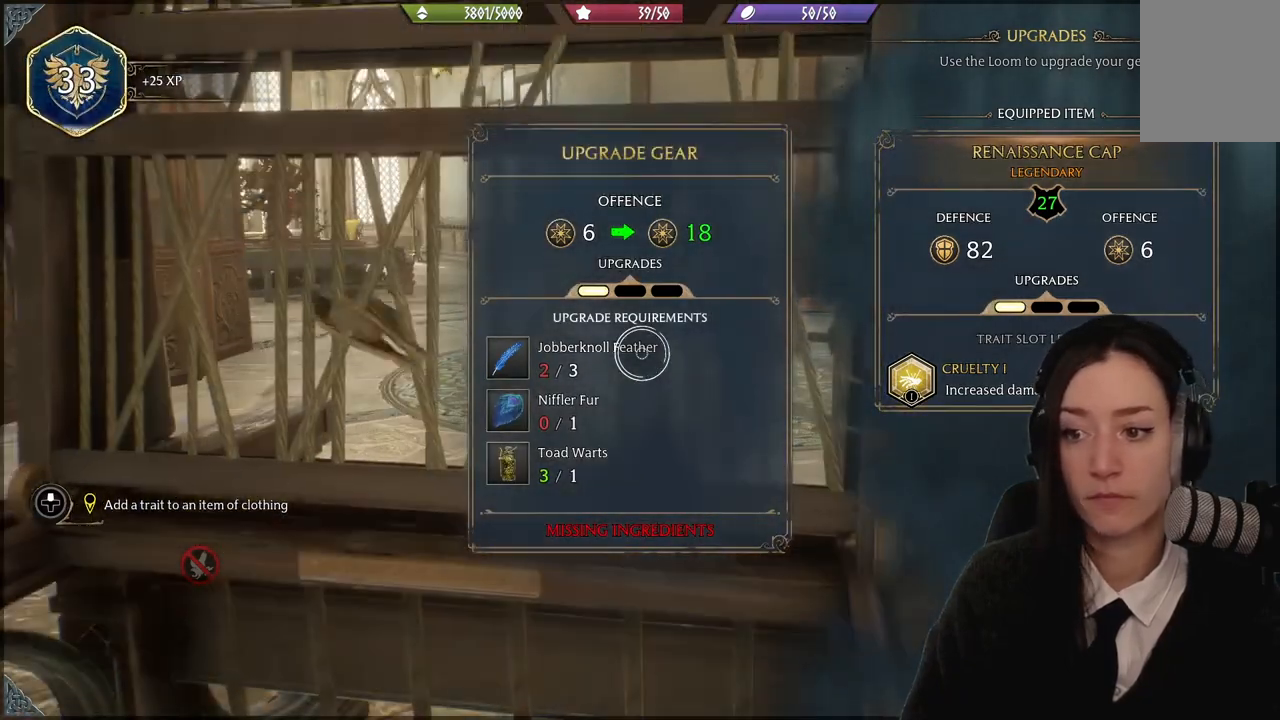
{"buttons": [], "left_stick": "down", "right_stick": "center", "events": [[66, "left_stick", "down-left"], [400, "left_stick", "down"]]}
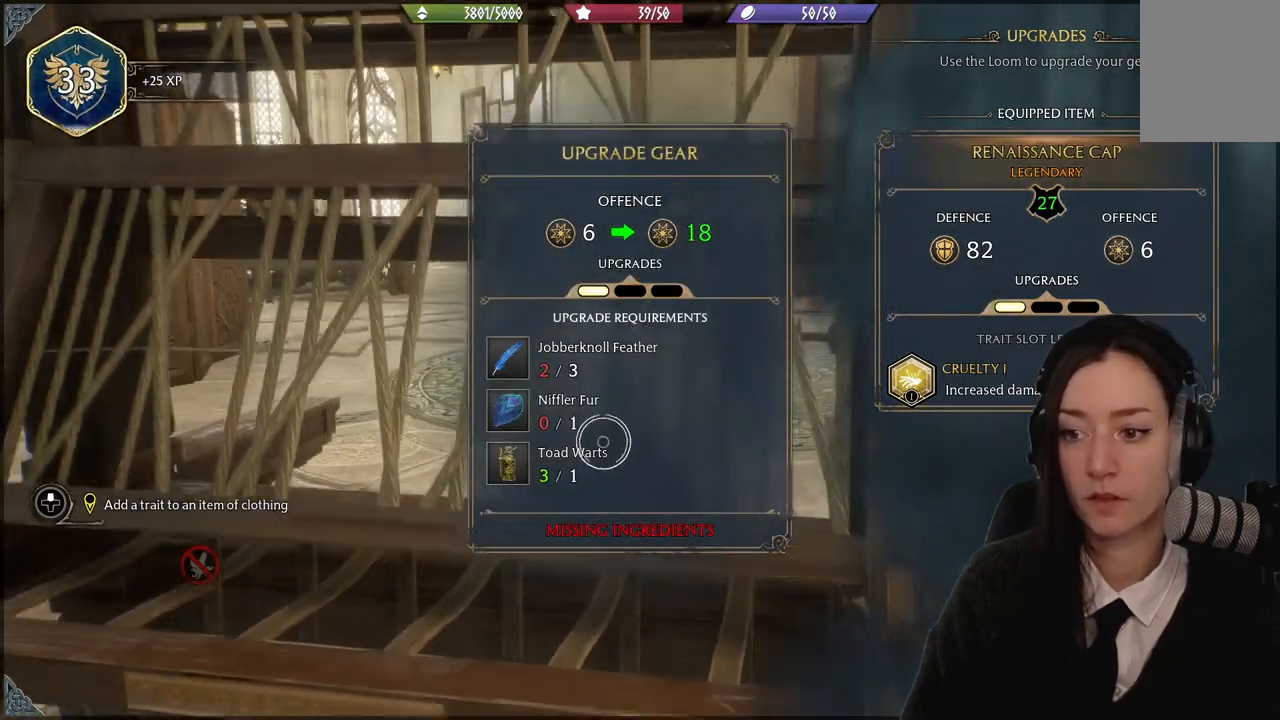
{"buttons": [], "left_stick": "up-right", "right_stick": "center", "events": [[367, "left_stick", "right"], [501, "left_stick", "up-right"]]}
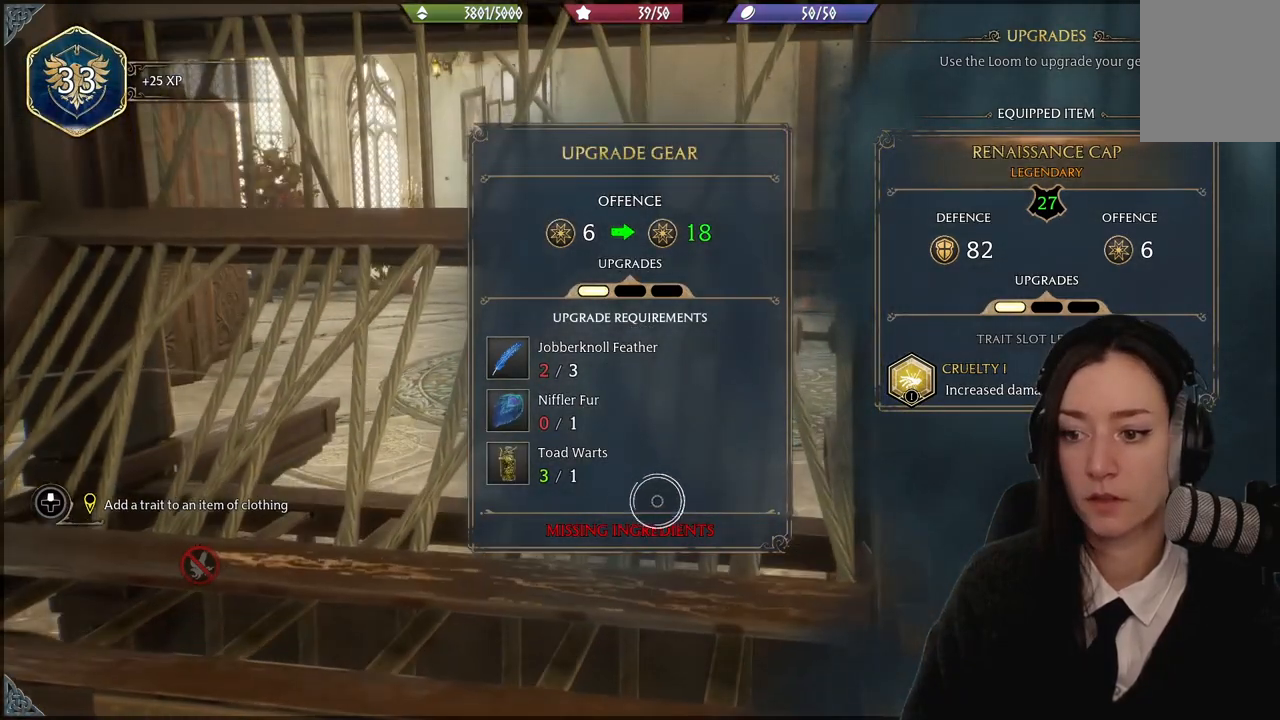
{"buttons": [], "left_stick": "up", "right_stick": "center", "events": [[200, "left_stick", "right"], [500, "left_stick", "up"]]}
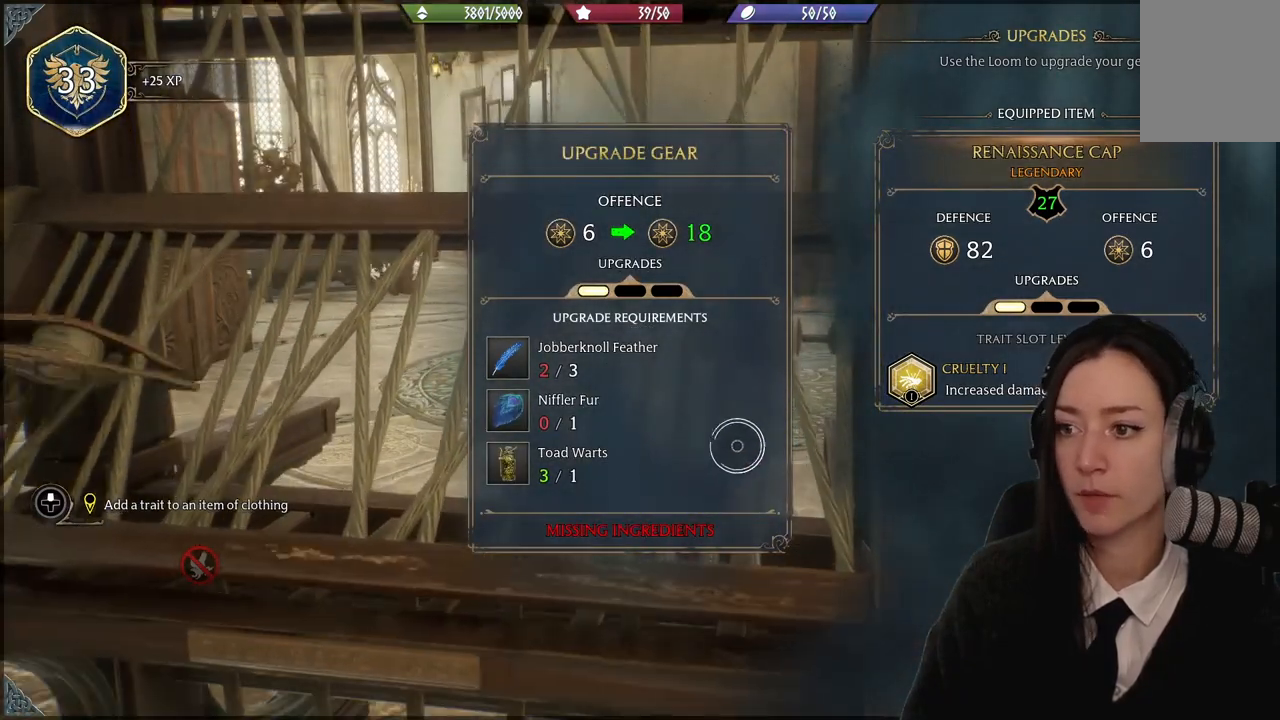
{"buttons": [], "left_stick": "center", "right_stick": "center", "events": [[134, "B", "down"], [167, "left_stick", "center"], [300, "B", "up"]]}
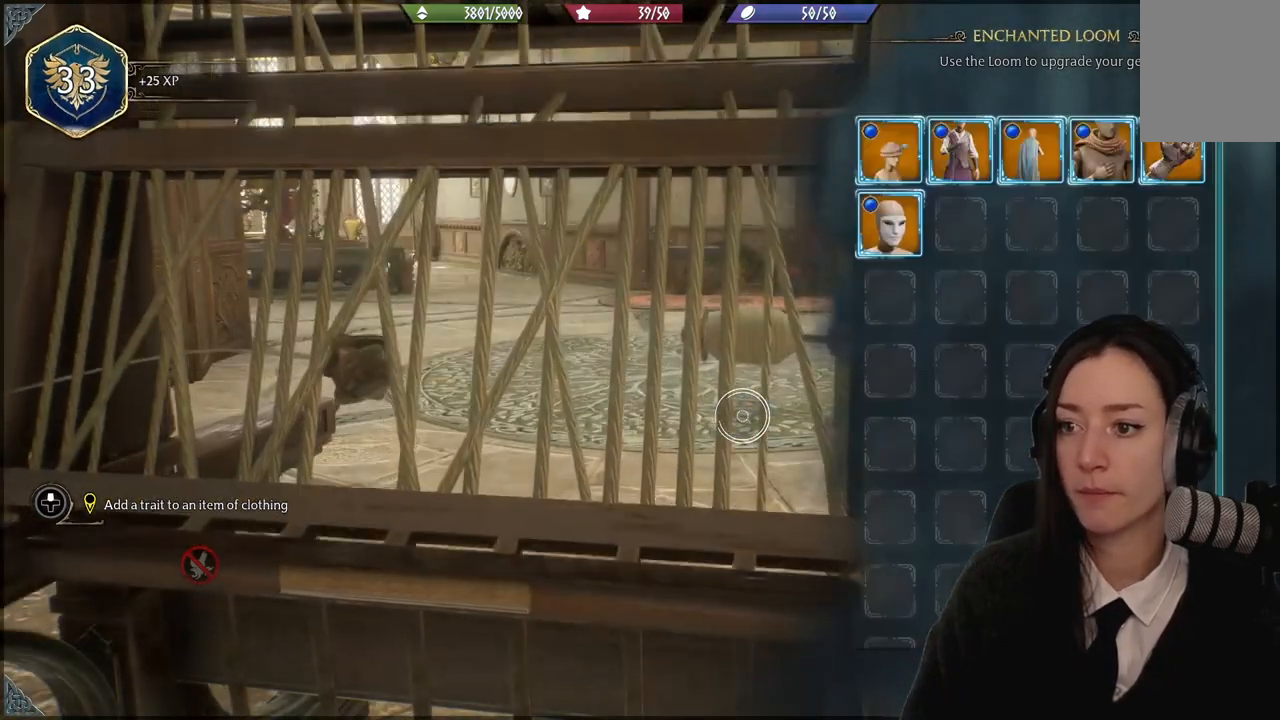
{"buttons": [], "left_stick": "up-right", "right_stick": "center", "events": [[100, "left_stick", "up"], [267, "left_stick", "up-right"]]}
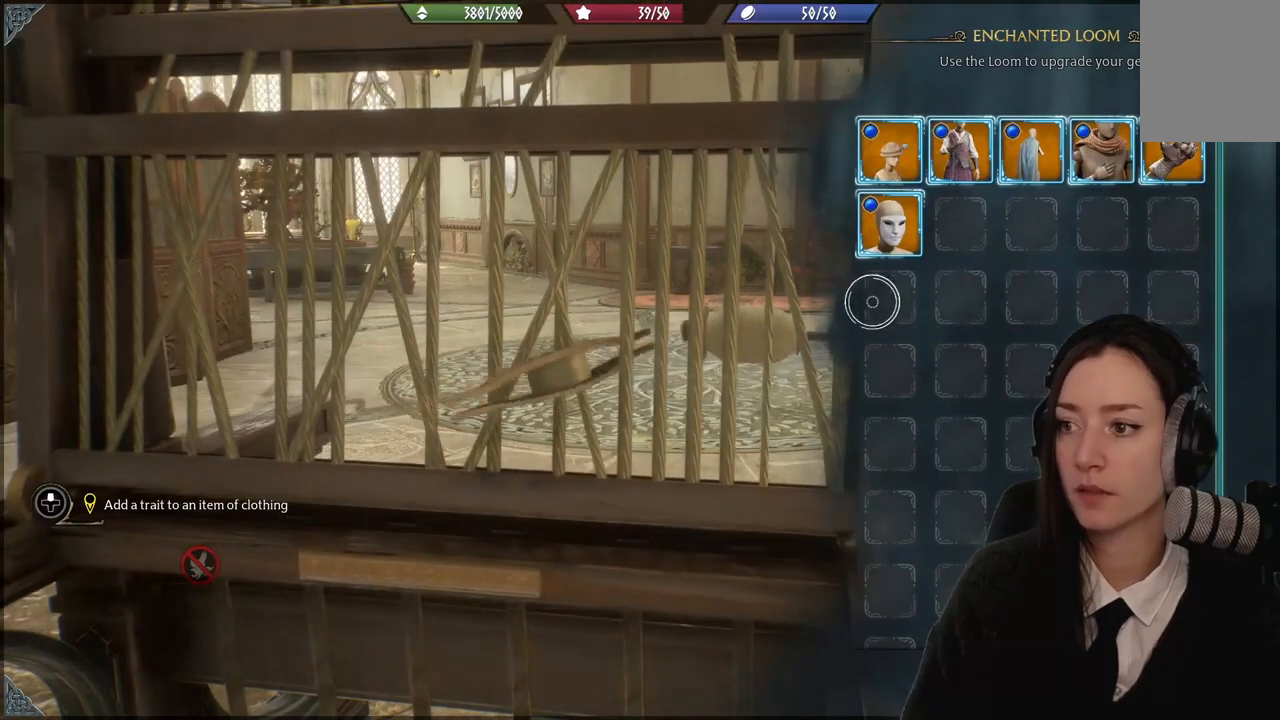
{"buttons": [], "left_stick": "up-left", "right_stick": "center", "events": [[501, "left_stick", "up-left"]]}
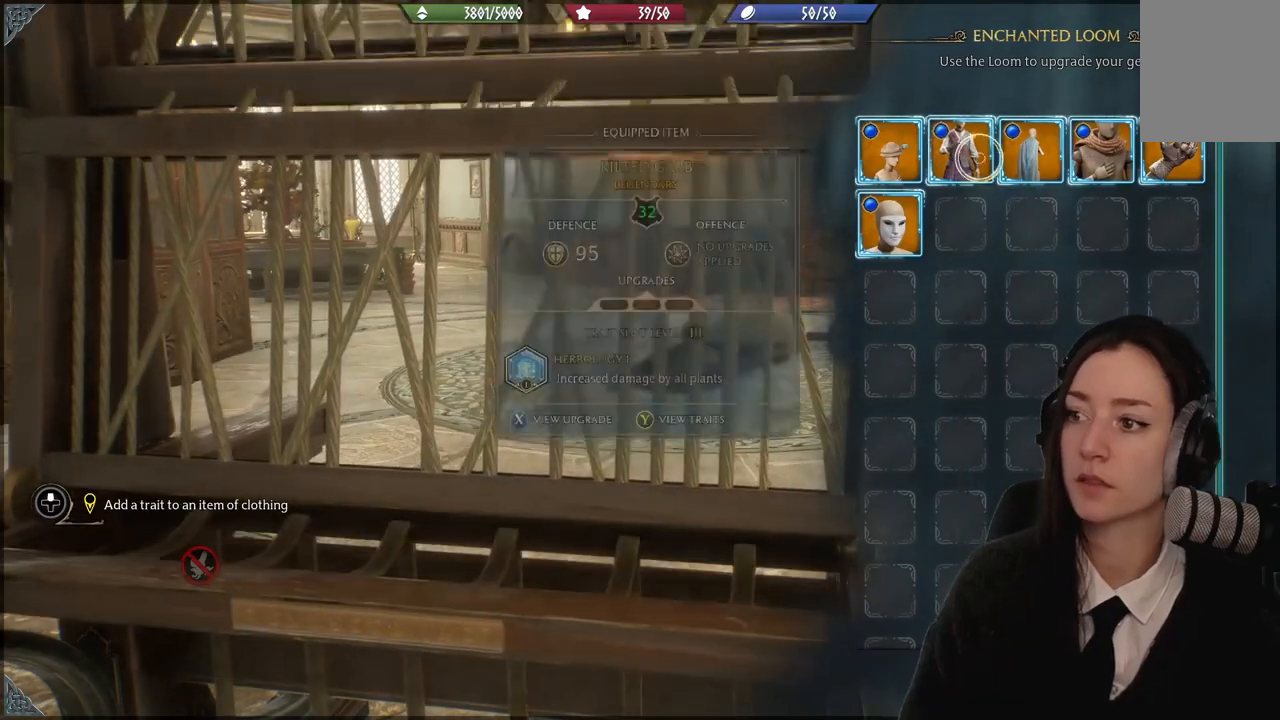
{"buttons": [], "left_stick": "center", "right_stick": "center", "events": [[66, "left_stick", "left"], [166, "left_stick", "center"]]}
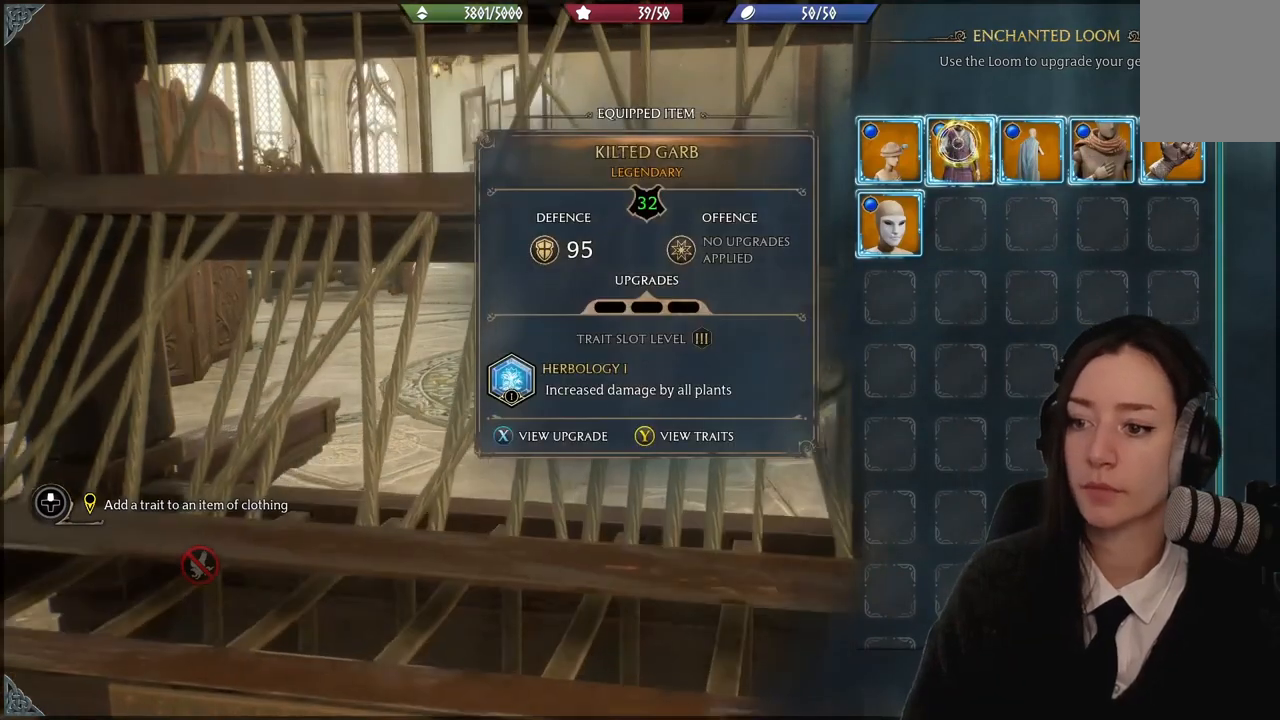
{"buttons": [], "left_stick": "center", "right_stick": "center", "events": []}
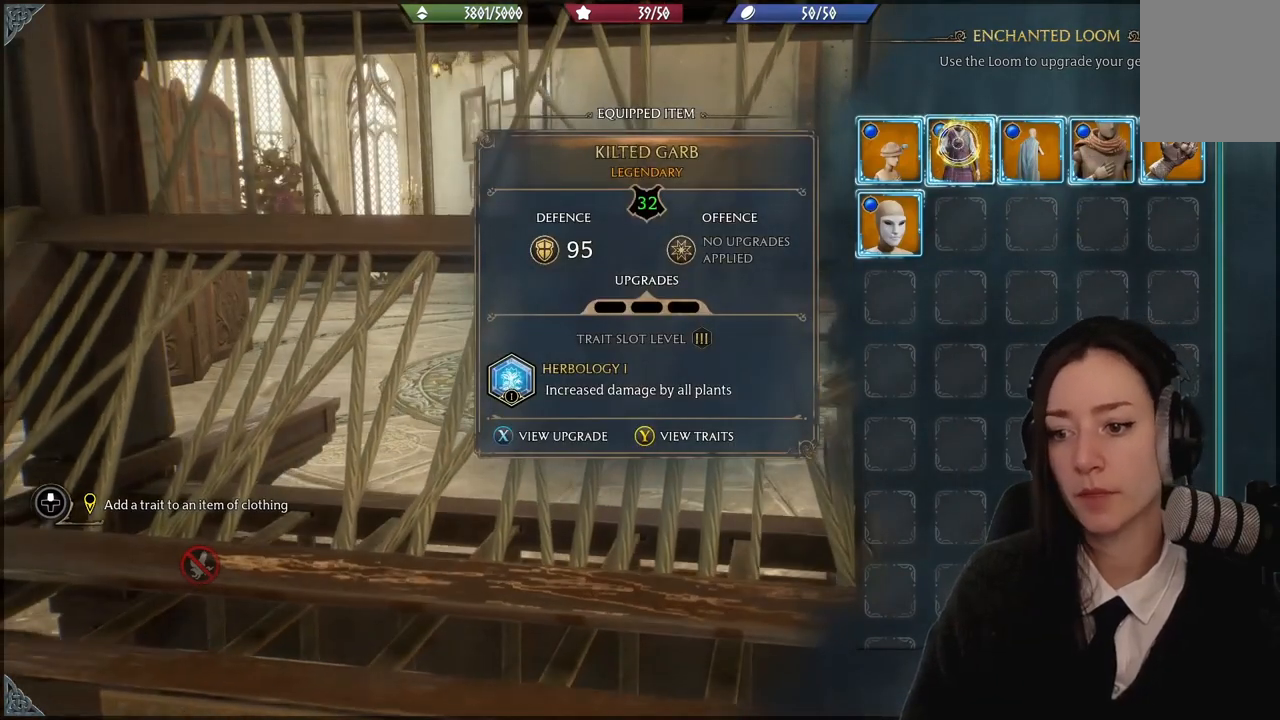
{"buttons": [], "left_stick": "center", "right_stick": "center", "events": []}
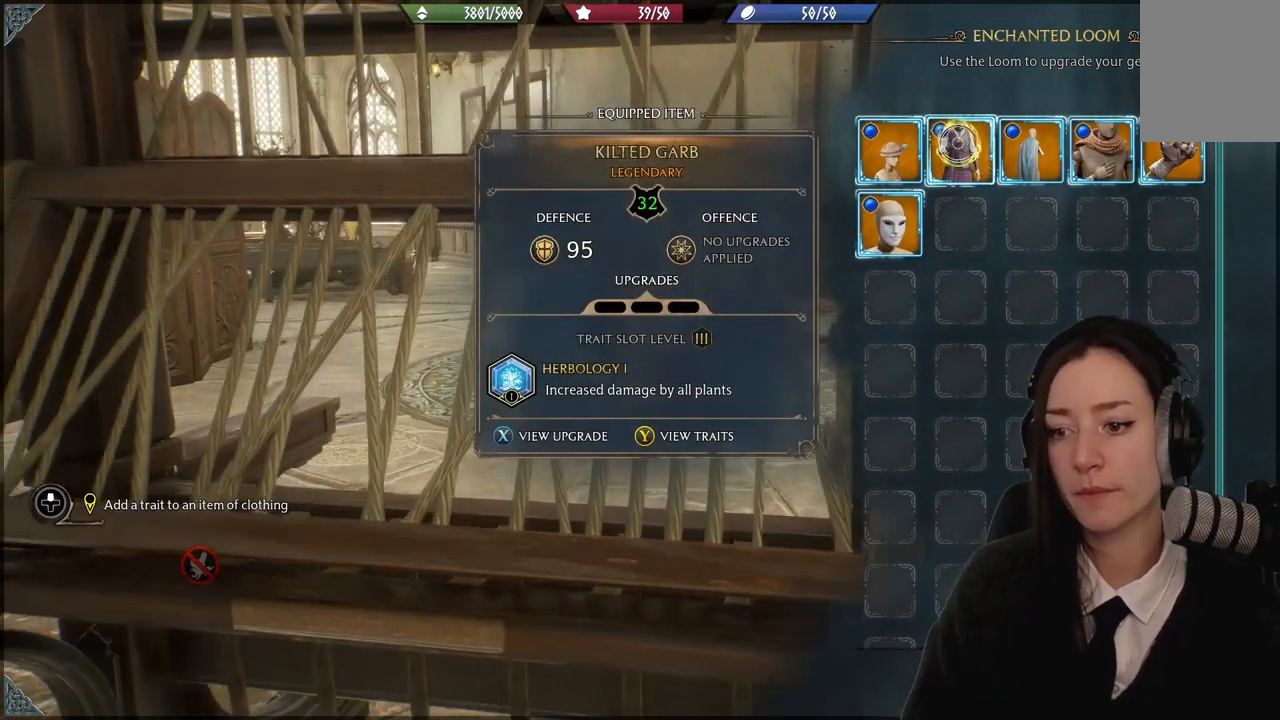
{"buttons": ["X"], "left_stick": "center", "right_stick": "center", "events": [[434, "X", "down"]]}
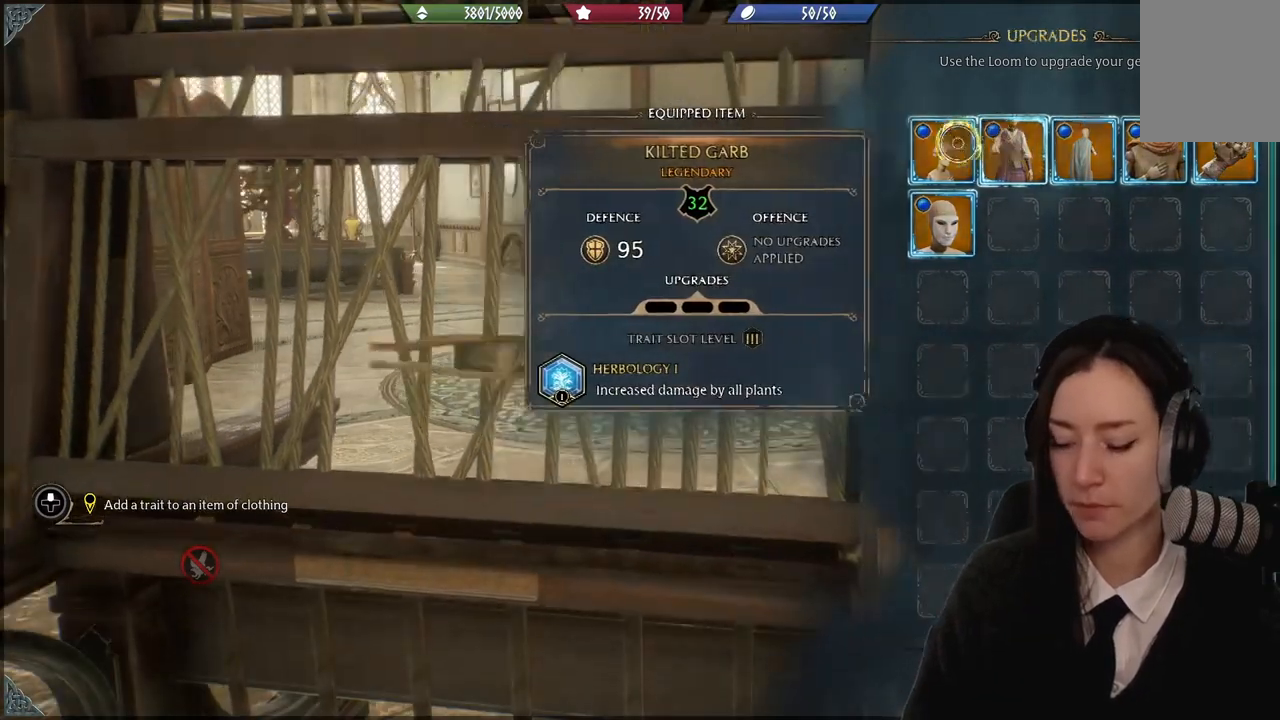
{"buttons": [], "left_stick": "left", "right_stick": "center", "events": [[66, "X", "up"], [333, "left_stick", "left"]]}
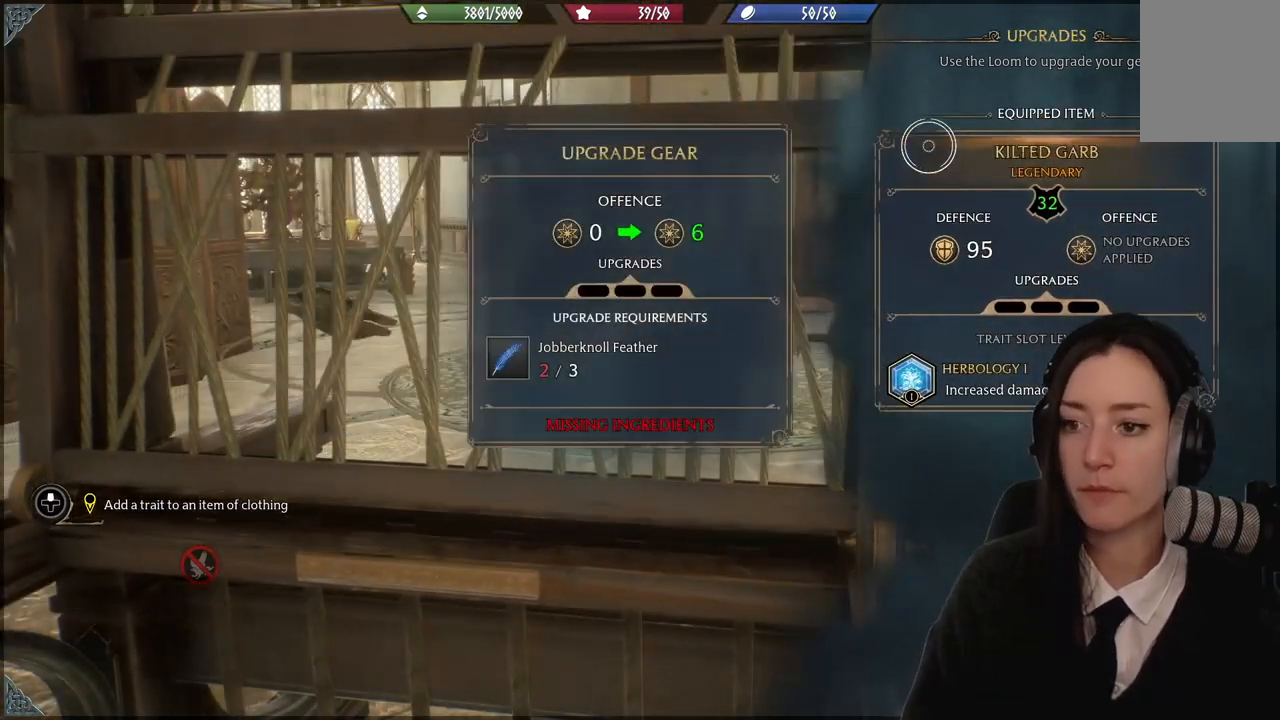
{"buttons": [], "left_stick": "center", "right_stick": "center", "events": [[200, "left_stick", "down-left"], [501, "left_stick", "center"]]}
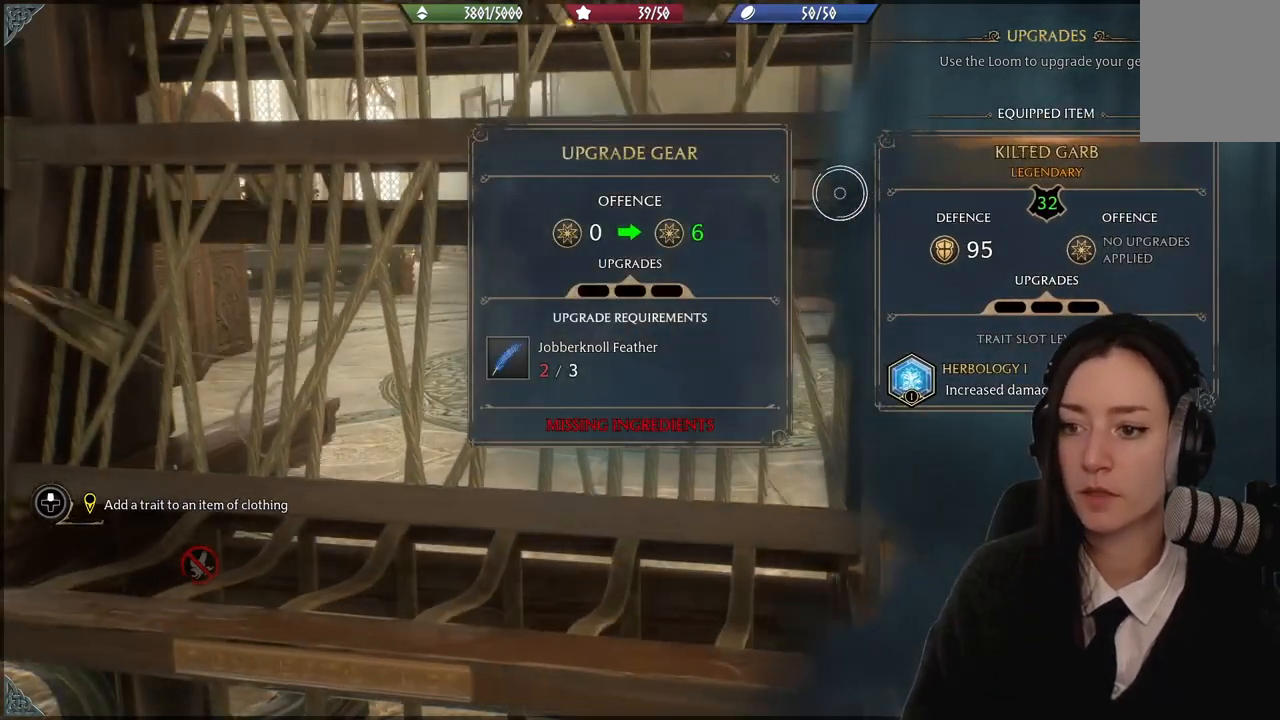
{"buttons": [], "left_stick": "center", "right_stick": "center", "events": [[66, "left_stick", "right"], [433, "left_stick", "center"]]}
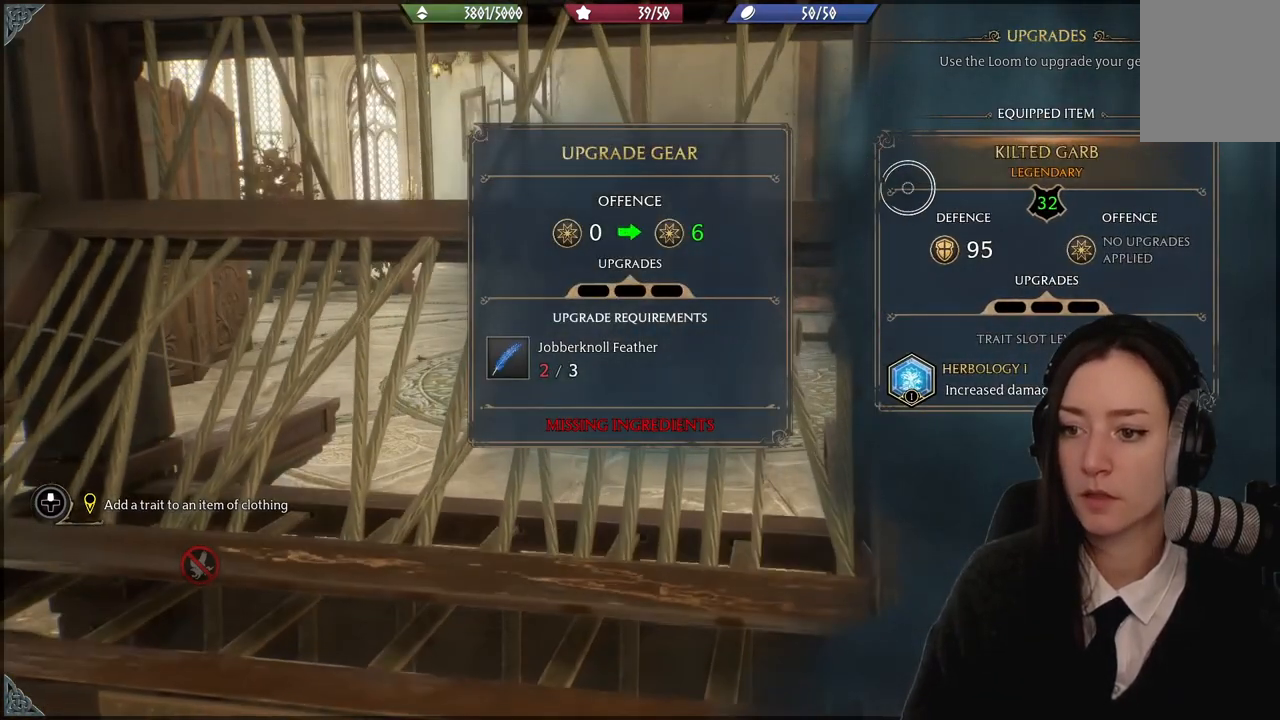
{"buttons": [], "left_stick": "center", "right_stick": "center", "events": []}
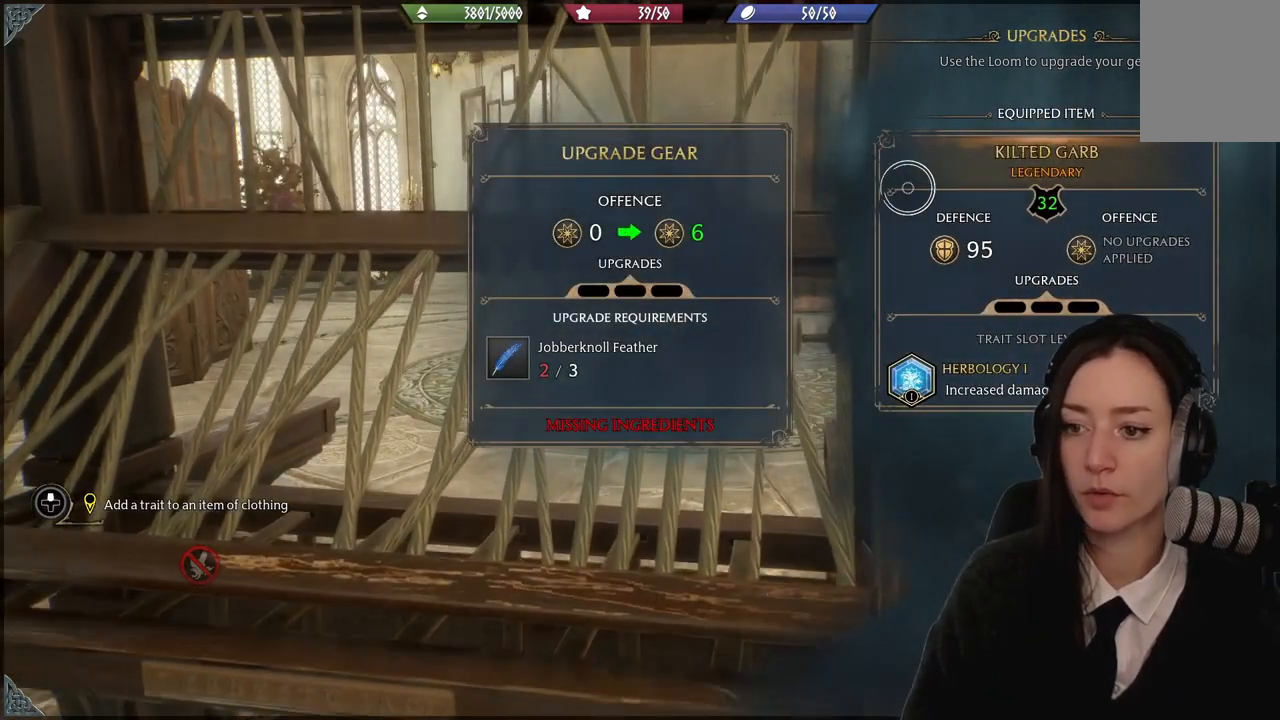
{"buttons": [], "left_stick": "center", "right_stick": "center", "events": [[133, "B", "down"], [200, "left_stick", "right"], [267, "B", "up"], [500, "left_stick", "center"]]}
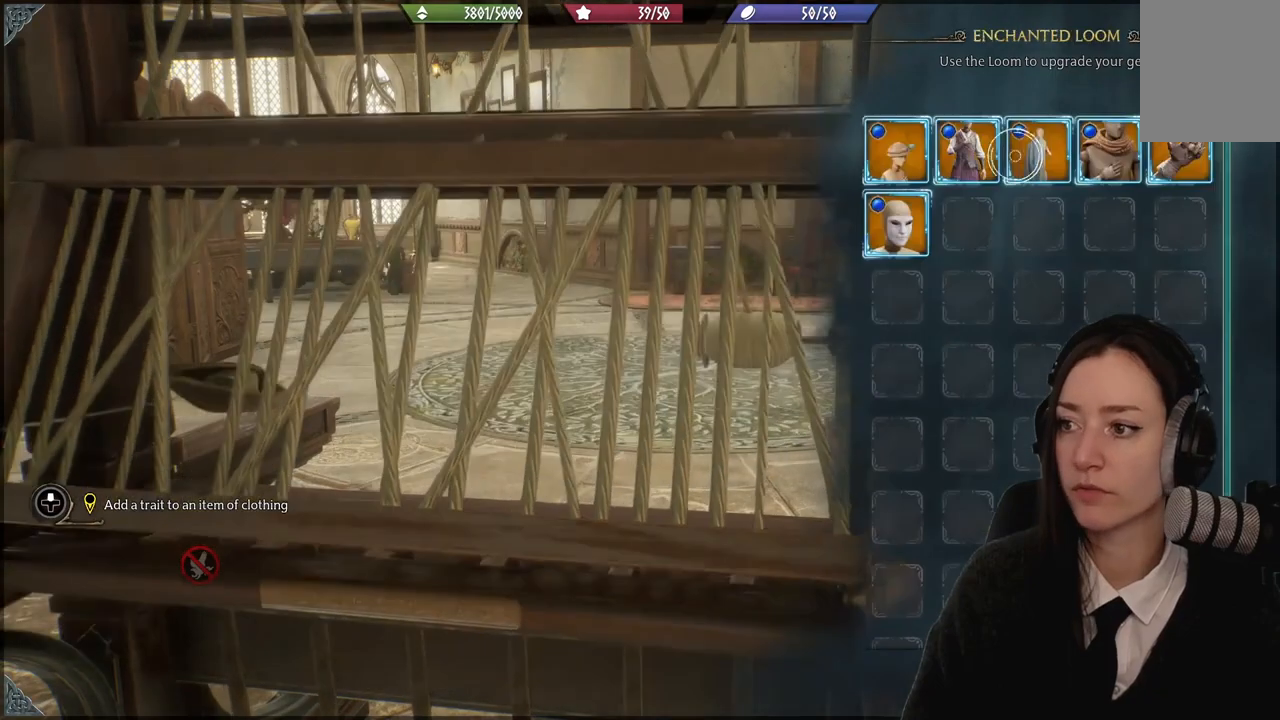
{"buttons": [], "left_stick": "down-left", "right_stick": "center", "events": [[367, "left_stick", "down-left"]]}
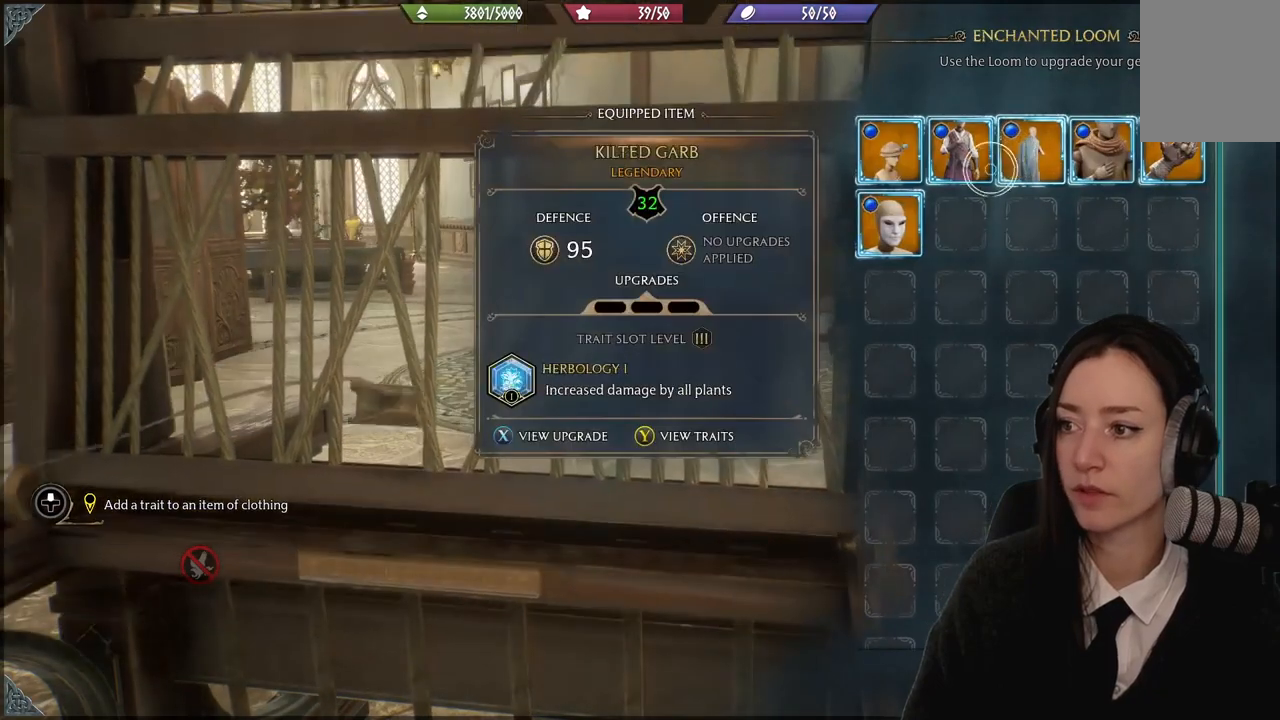
{"buttons": [], "left_stick": "down-left", "right_stick": "center", "events": [[66, "left_stick", "right"], [267, "left_stick", "center"], [300, "A", "down"], [400, "A", "up"], [467, "left_stick", "down-left"]]}
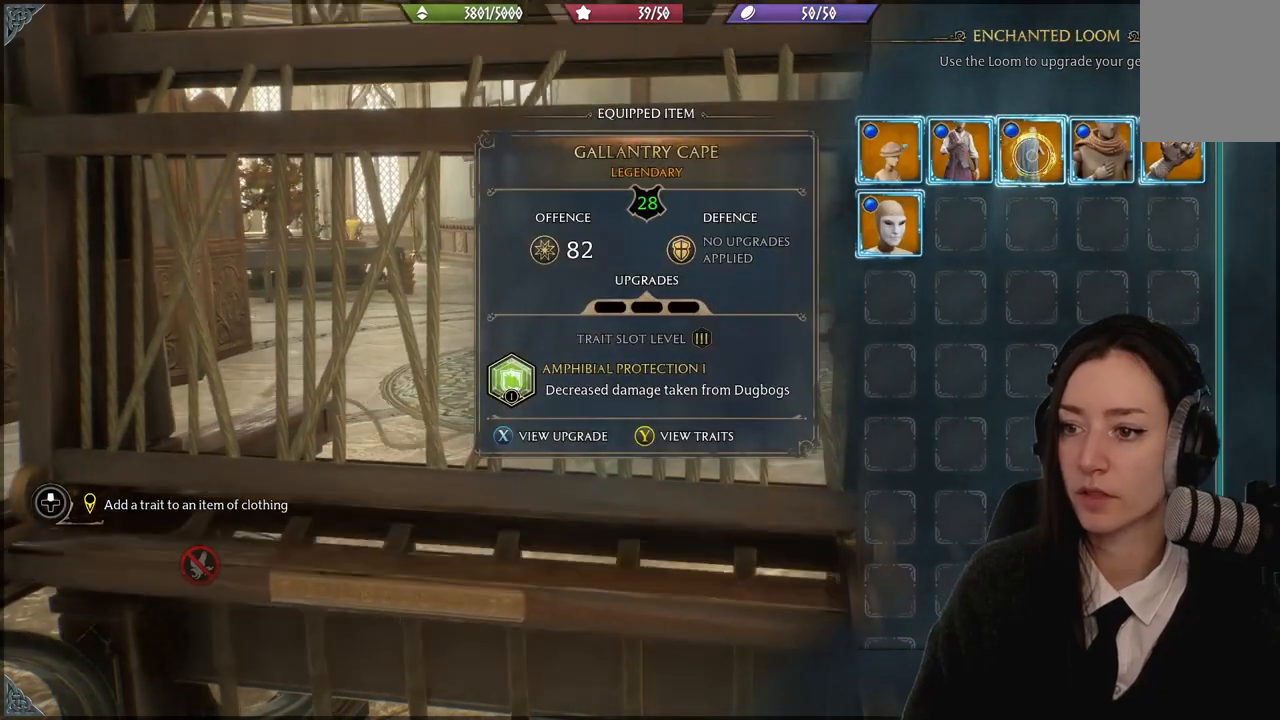
{"buttons": [], "left_stick": "right", "right_stick": "center", "events": [[334, "left_stick", "center"], [434, "left_stick", "right"]]}
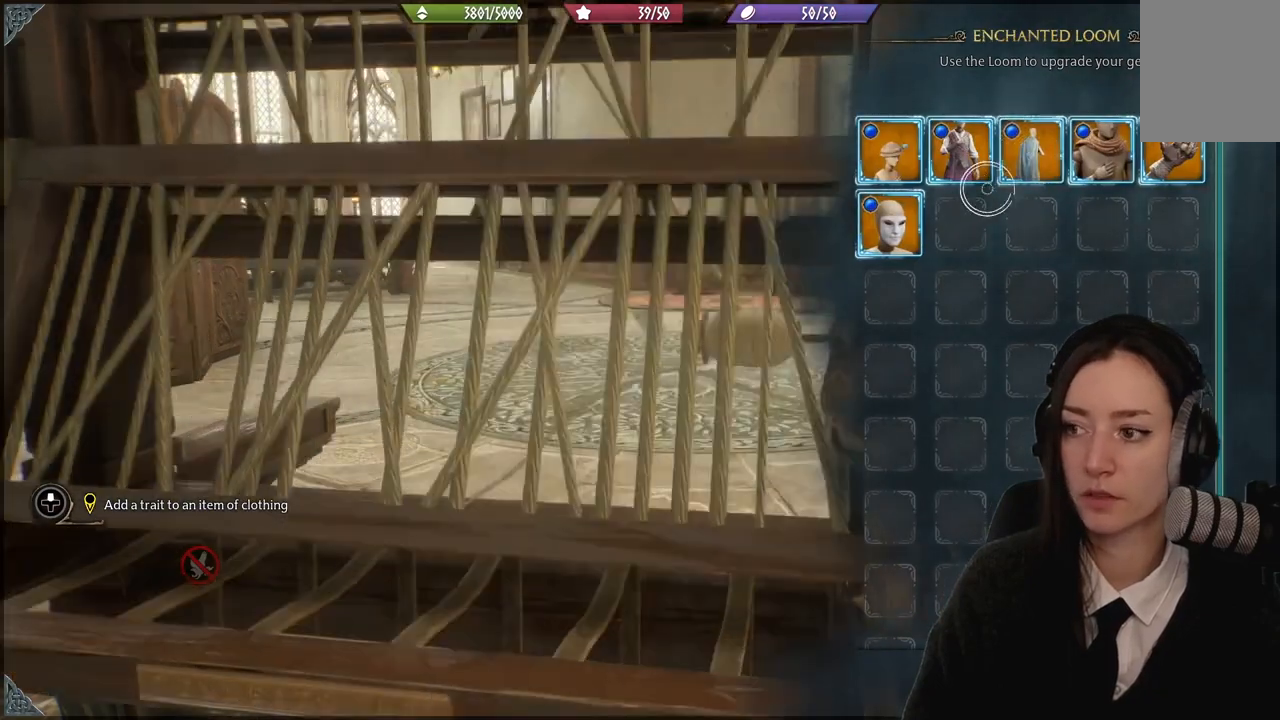
{"buttons": [], "left_stick": "center", "right_stick": "center", "events": [[167, "left_stick", "center"]]}
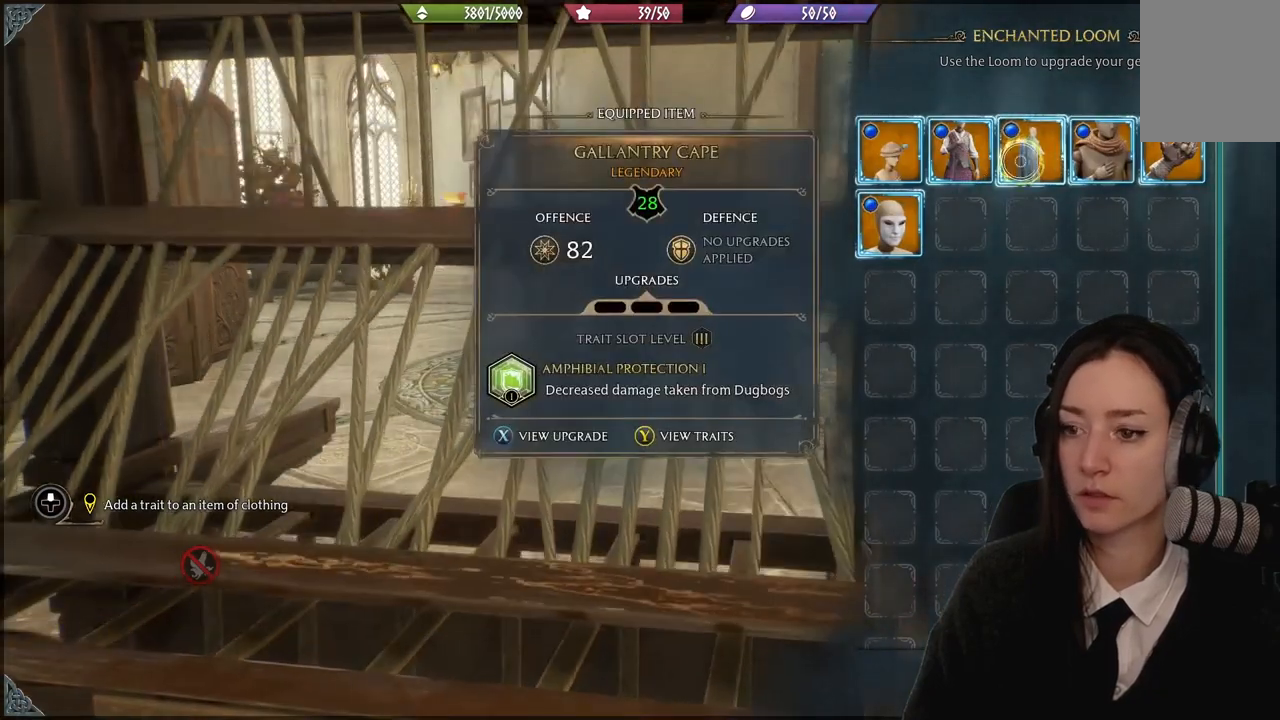
{"buttons": [], "left_stick": "left", "right_stick": "center", "events": [[66, "X", "down"], [133, "X", "up"], [400, "left_stick", "left"]]}
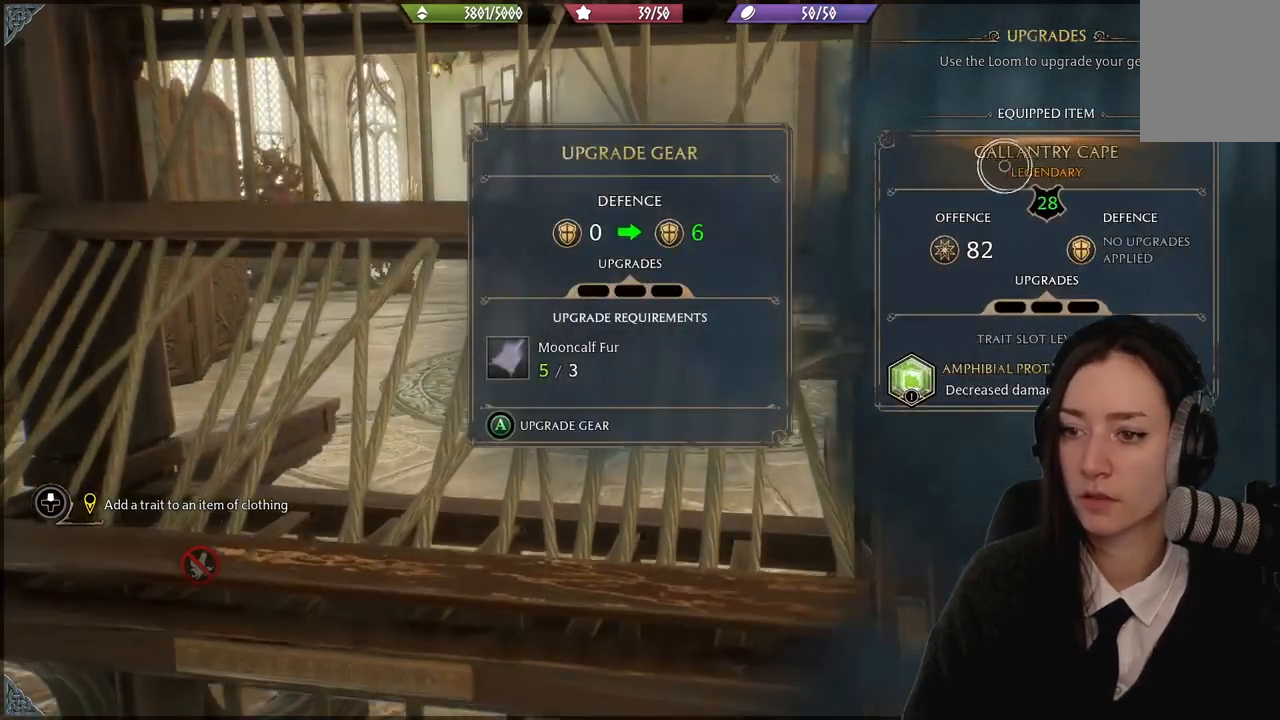
{"buttons": [], "left_stick": "down-left", "right_stick": "center", "events": [[67, "left_stick", "down-left"]]}
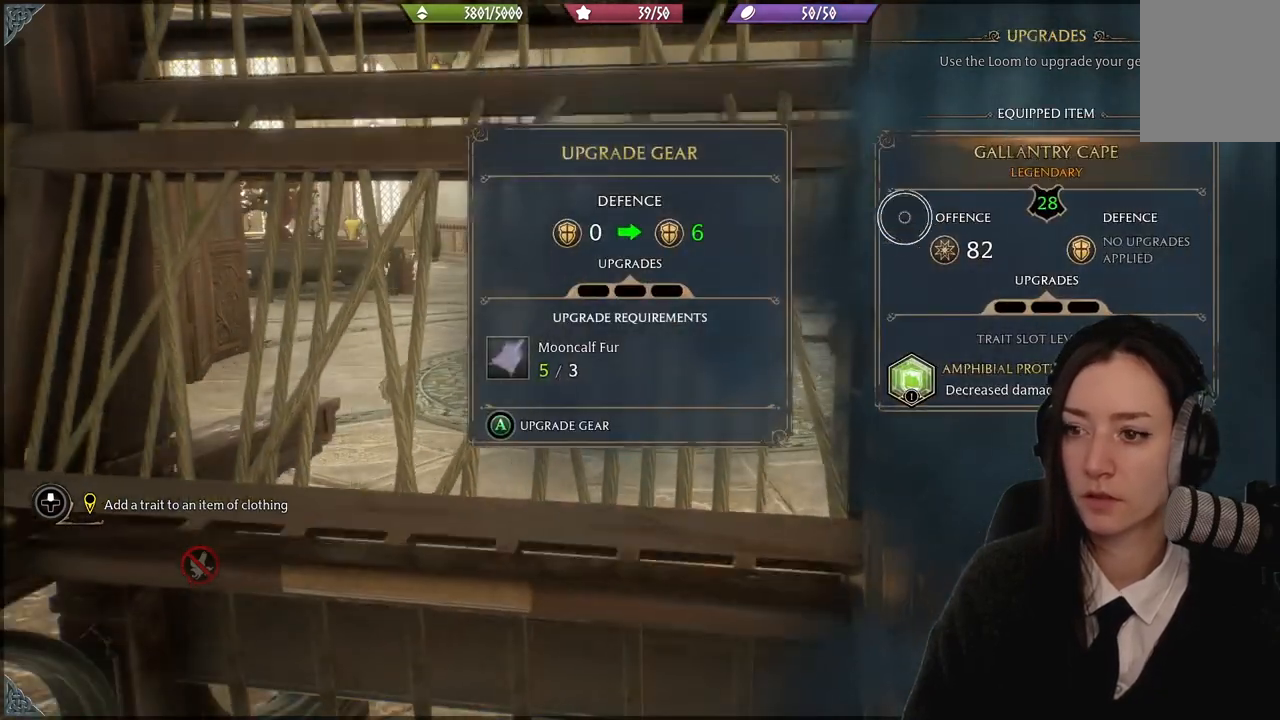
{"buttons": [], "left_stick": "down-left", "right_stick": "center", "events": []}
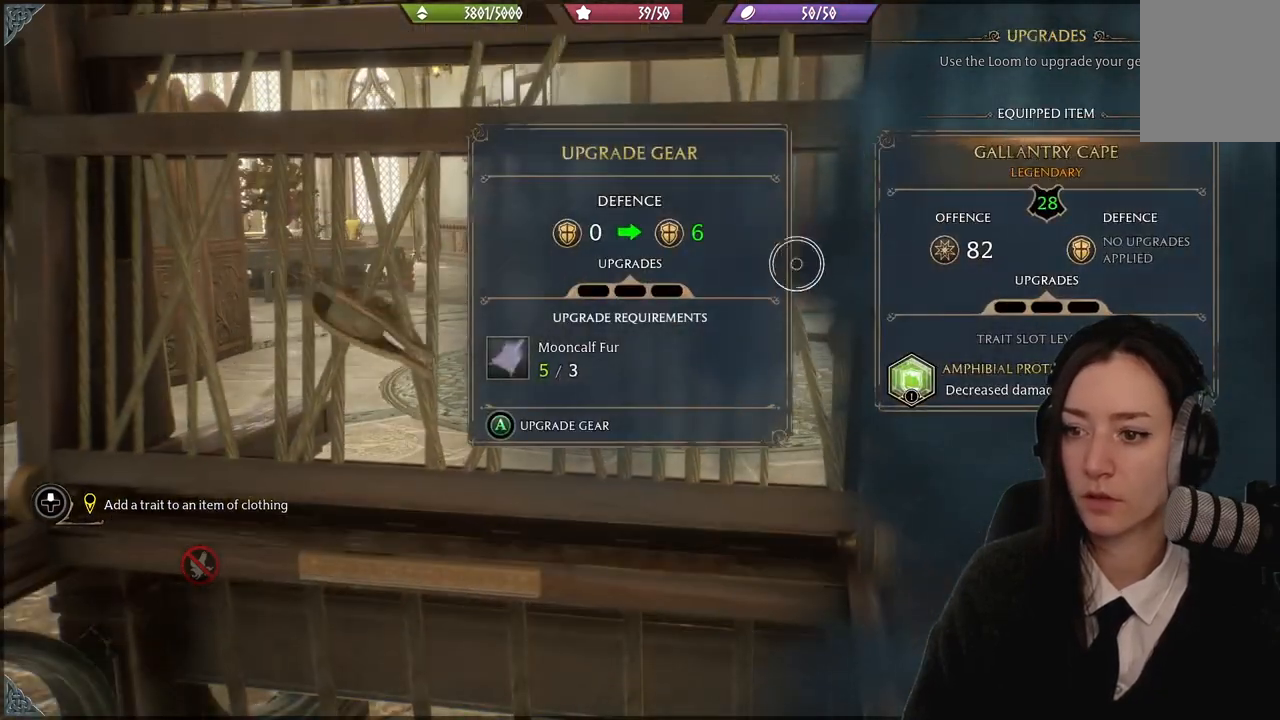
{"buttons": ["A"], "left_stick": "center", "right_stick": "center", "events": [[467, "left_stick", "center"], [501, "A", "down"]]}
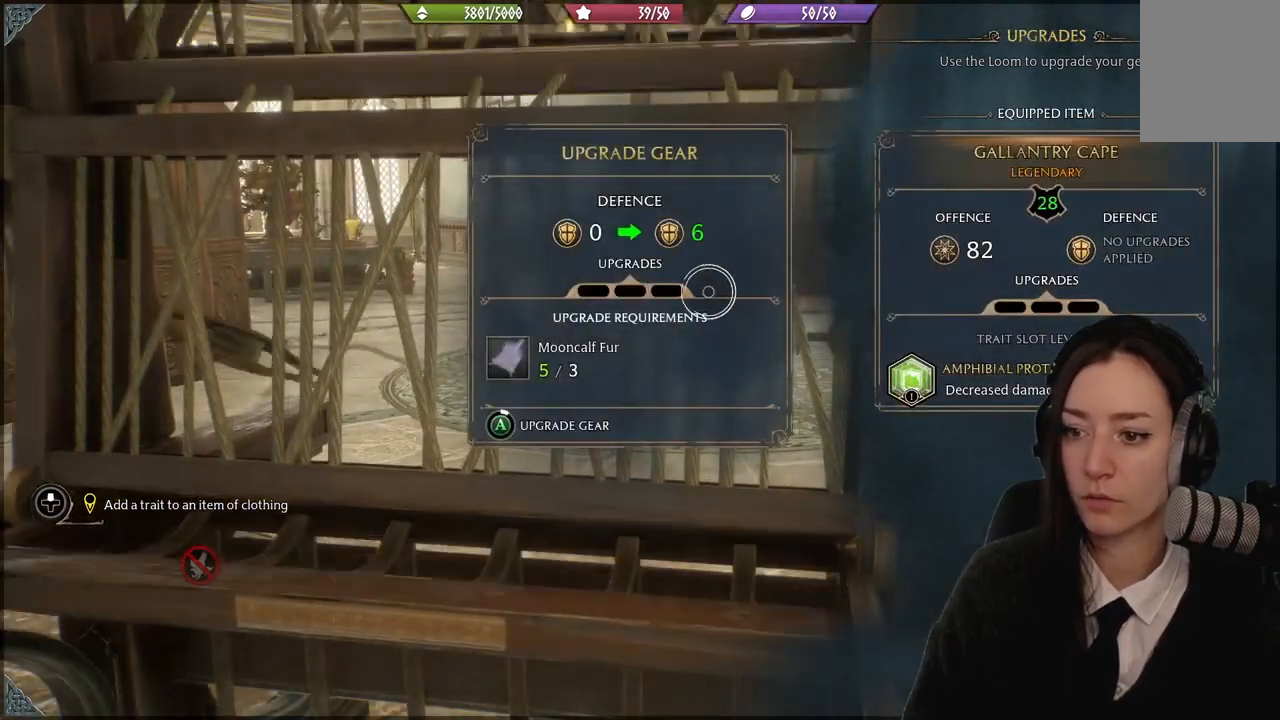
{"buttons": ["A"], "left_stick": "center", "right_stick": "center", "events": []}
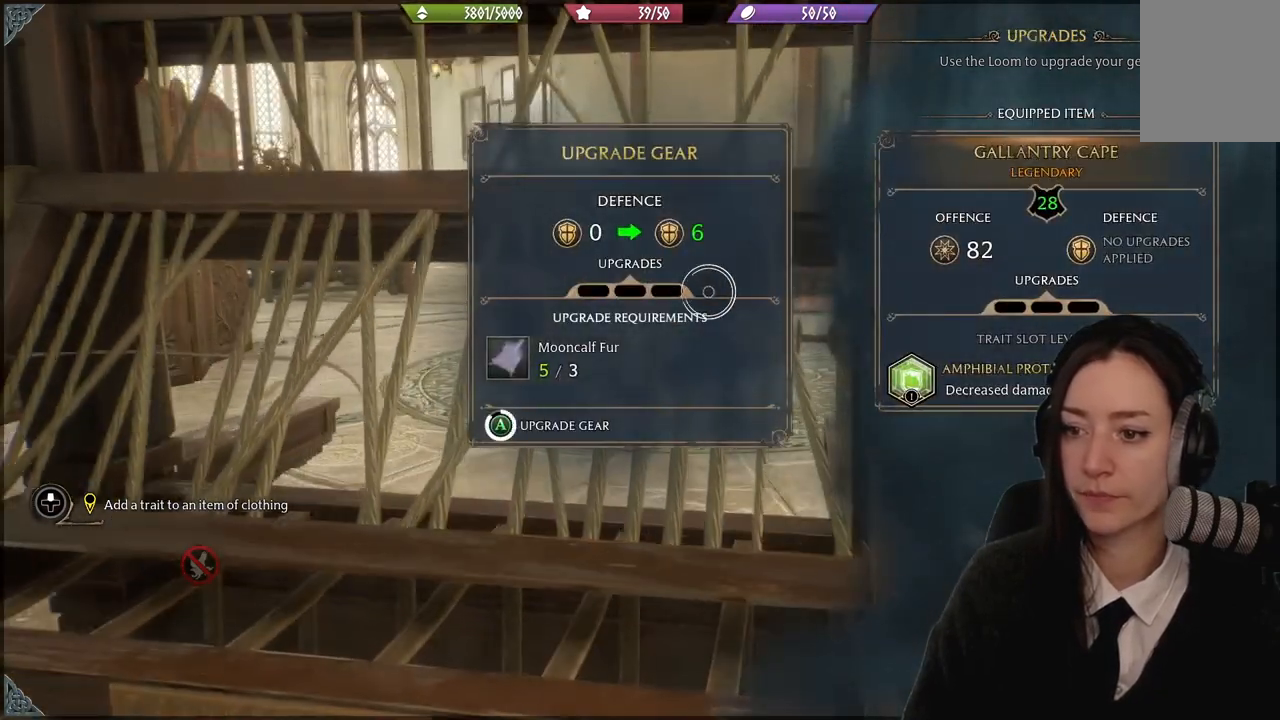
{"buttons": ["A"], "left_stick": "center", "right_stick": "center", "events": []}
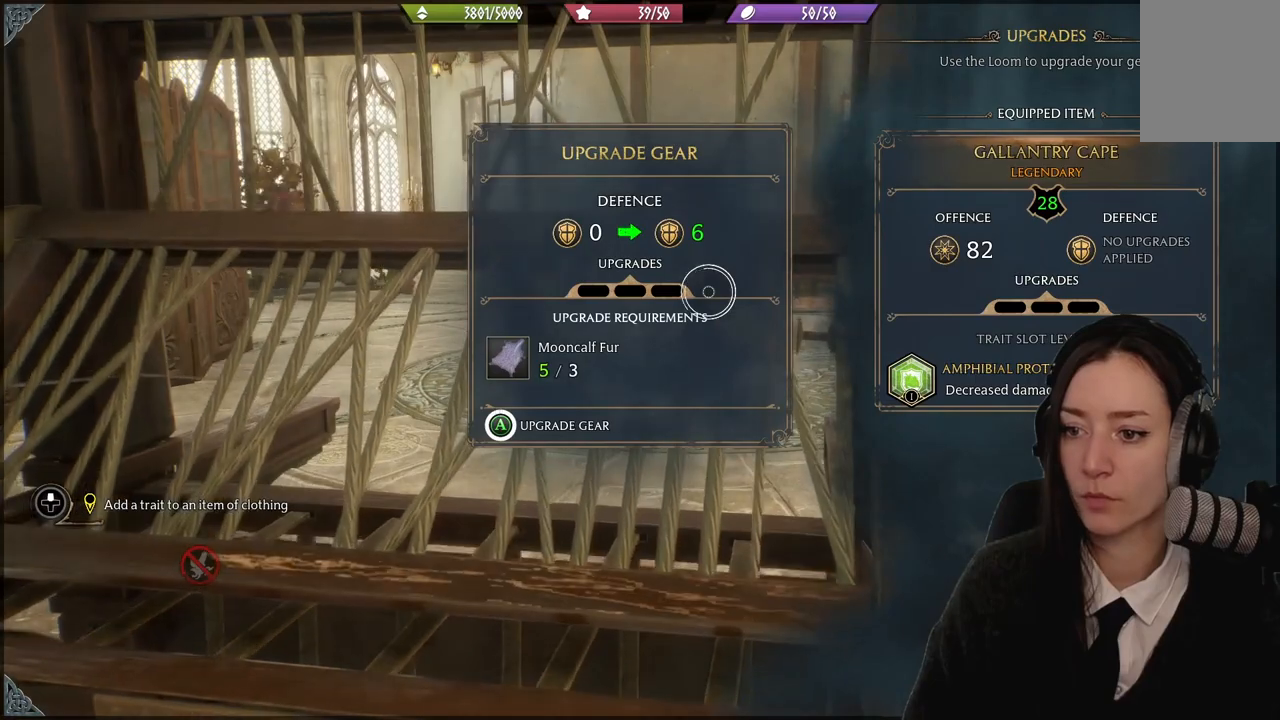
{"buttons": [], "left_stick": "right", "right_stick": "center", "events": [[467, "A", "up"], [500, "left_stick", "right"]]}